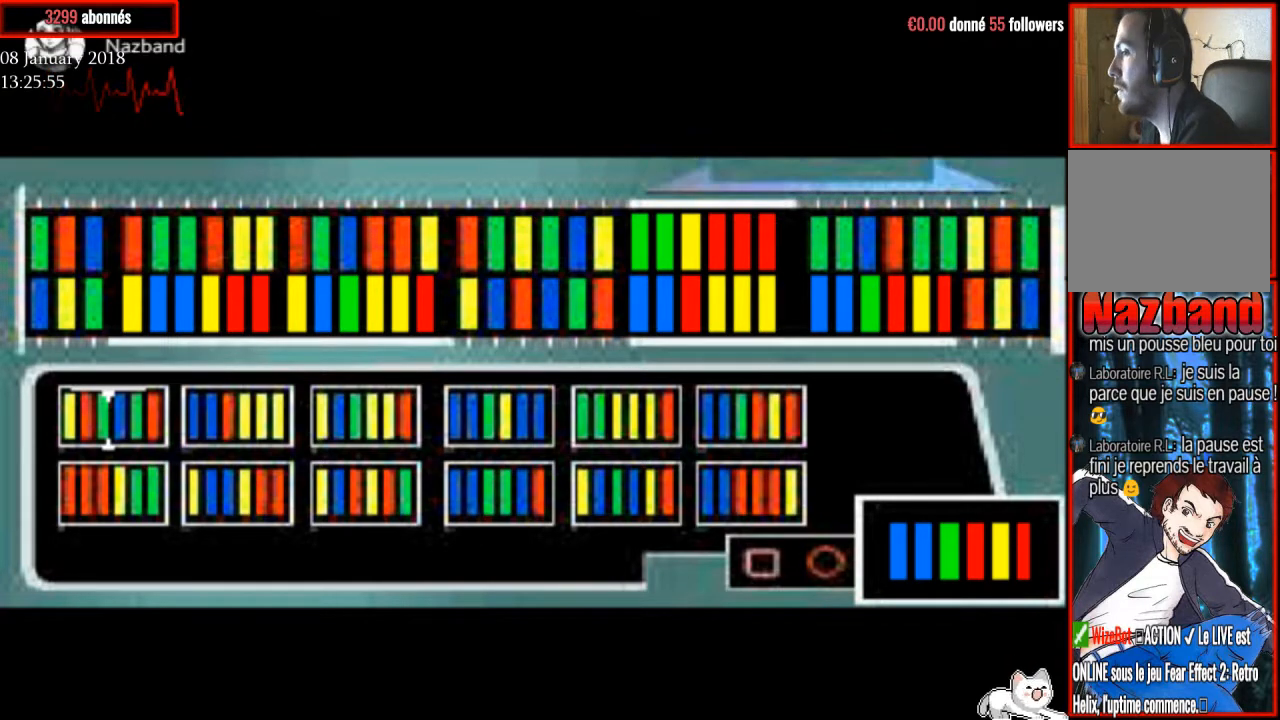
Gameplay with a controller (PlayStation layout); each line is a JSON object with the inputs held at the frame after it. "events" lists button and stick changes between this image and that frame as [ms after this image, input, new state], when the widget could be followed in between. Not read: left_stick.
{"buttons": [], "right_stick": "center", "events": [[200, "DPAD_RIGHT", "down"], [334, "DPAD_RIGHT", "up"]]}
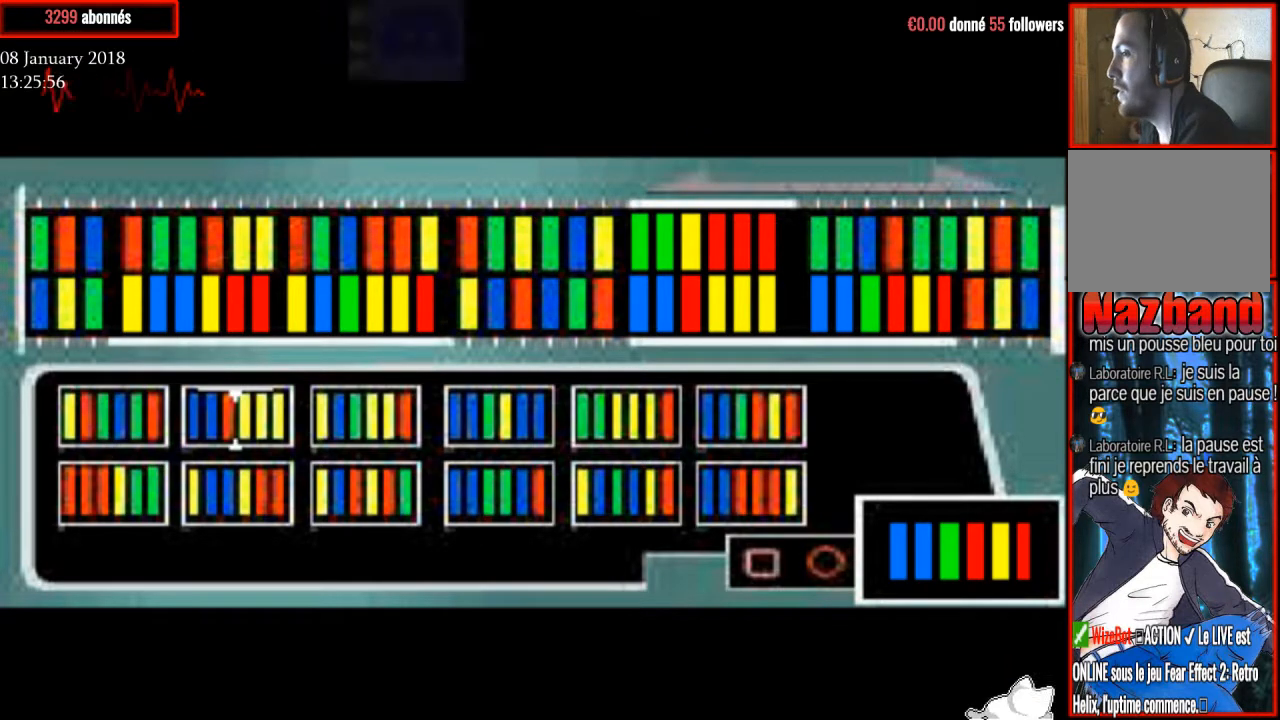
{"buttons": [], "right_stick": "center", "events": [[367, "DPAD_LEFT", "down"], [467, "DPAD_LEFT", "up"]]}
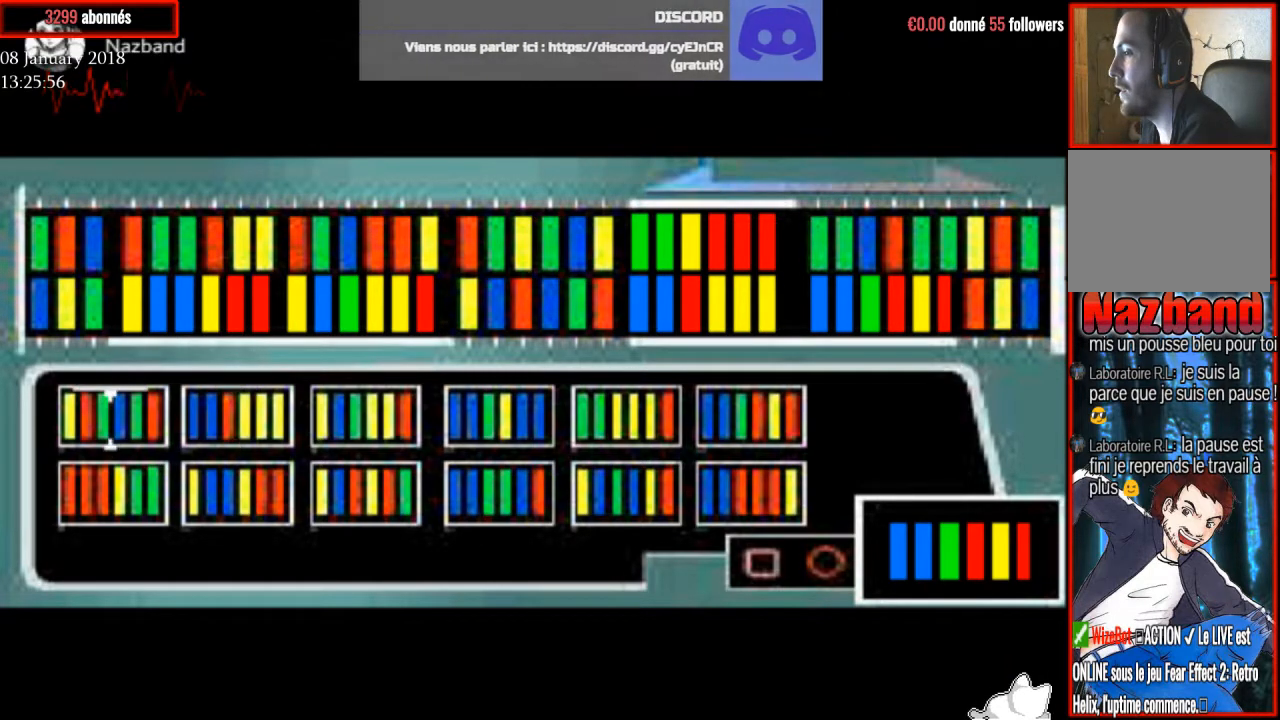
{"buttons": ["DPAD_RIGHT"], "right_stick": "center", "events": [[234, "DPAD_RIGHT", "down"], [334, "DPAD_RIGHT", "up"], [434, "DPAD_RIGHT", "down"]]}
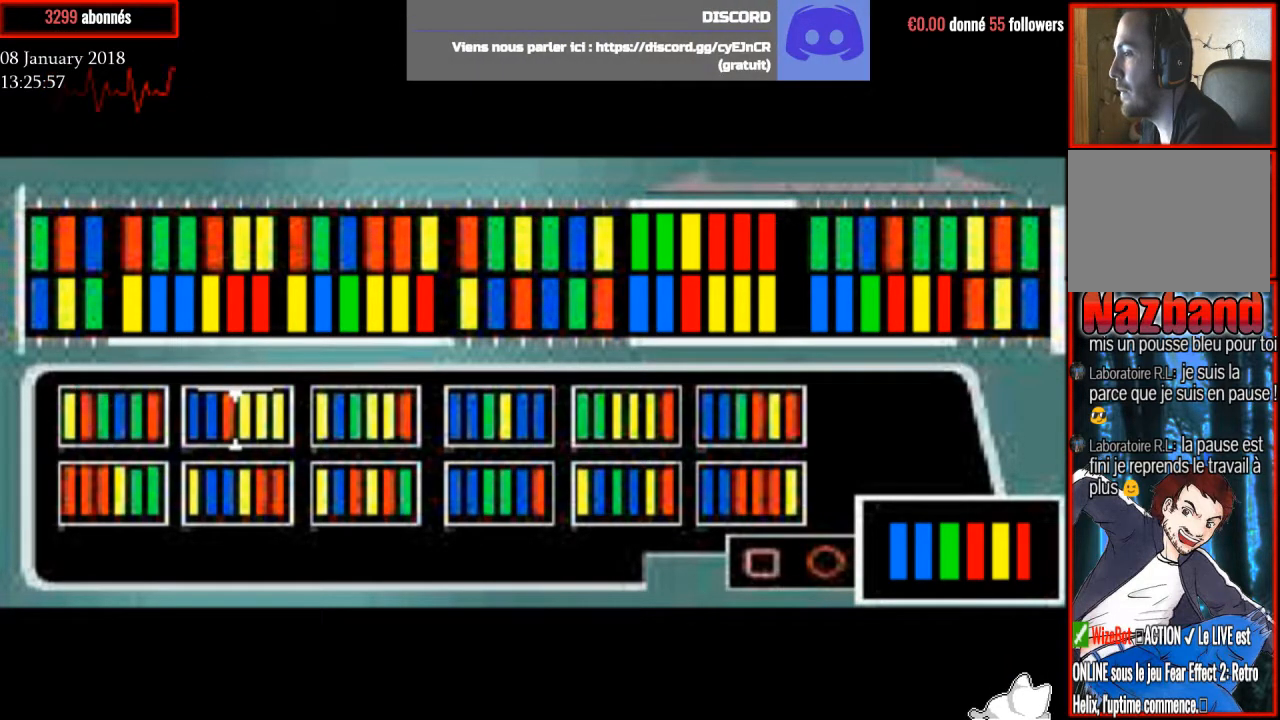
{"buttons": [], "right_stick": "center", "events": [[66, "DPAD_RIGHT", "up"], [166, "DPAD_RIGHT", "down"], [266, "DPAD_RIGHT", "up"]]}
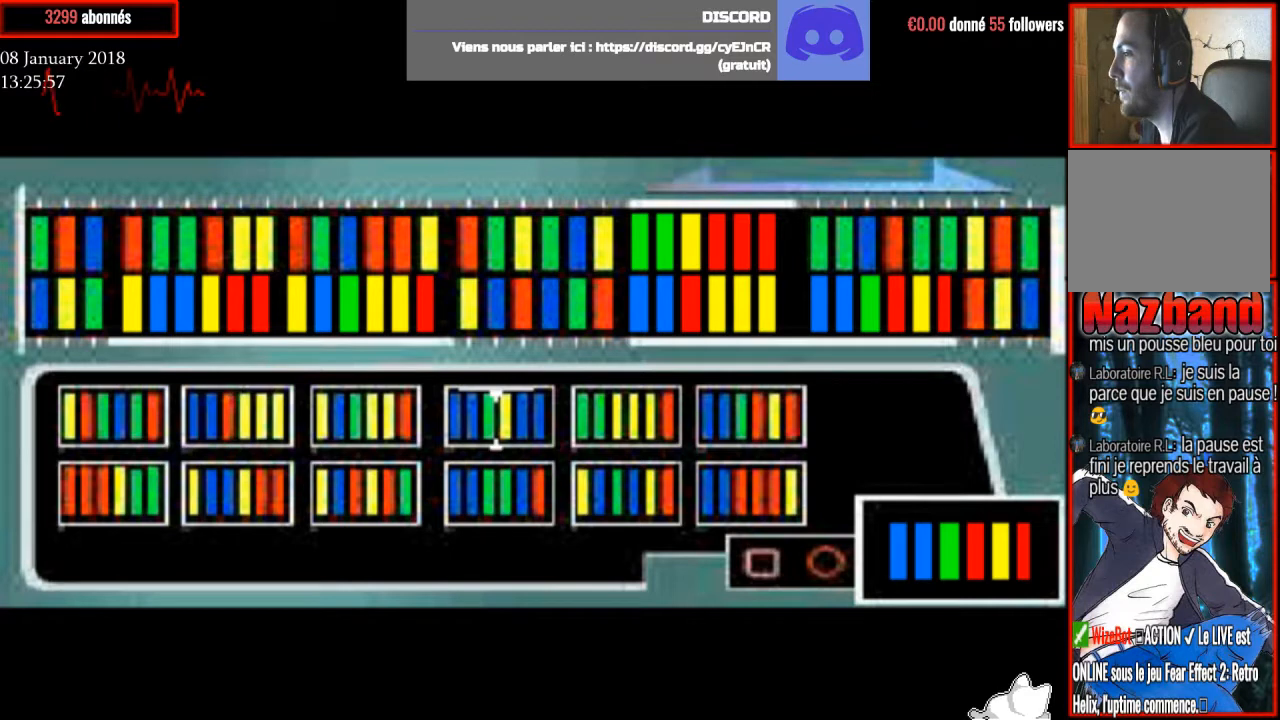
{"buttons": [], "right_stick": "center", "events": [[367, "CROSS", "down"], [501, "CROSS", "up"]]}
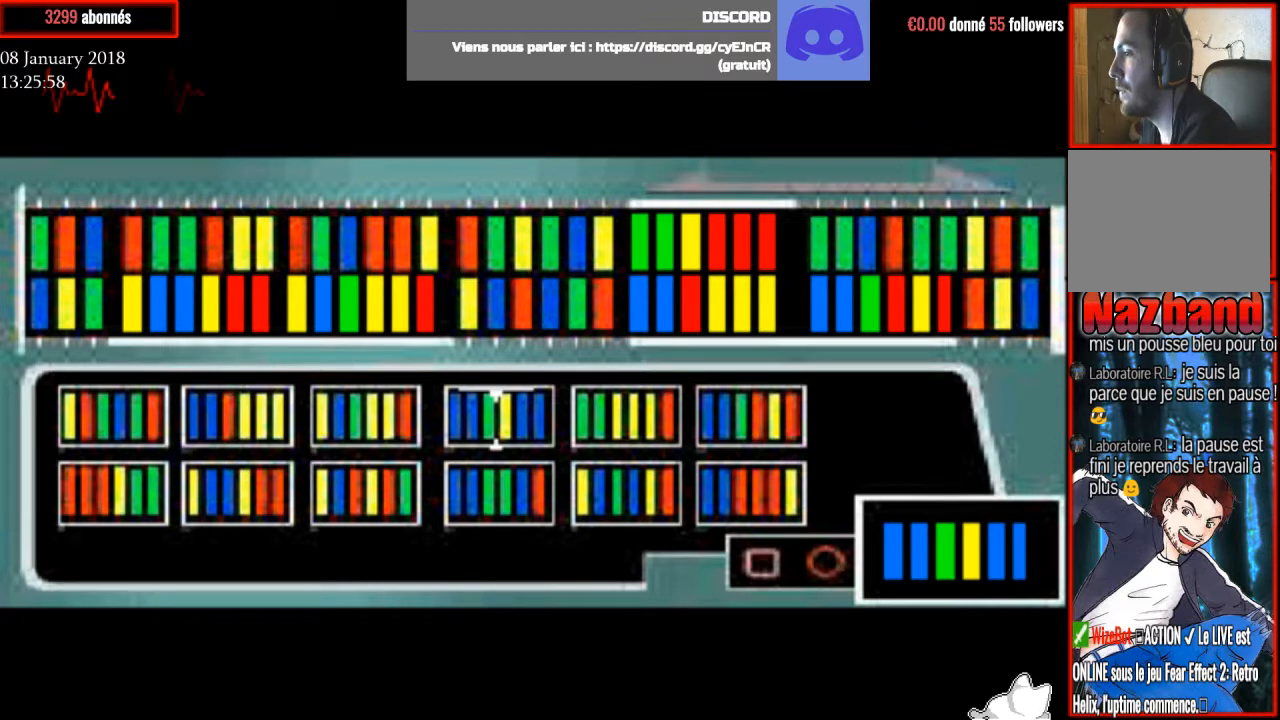
{"buttons": [], "right_stick": "center", "events": []}
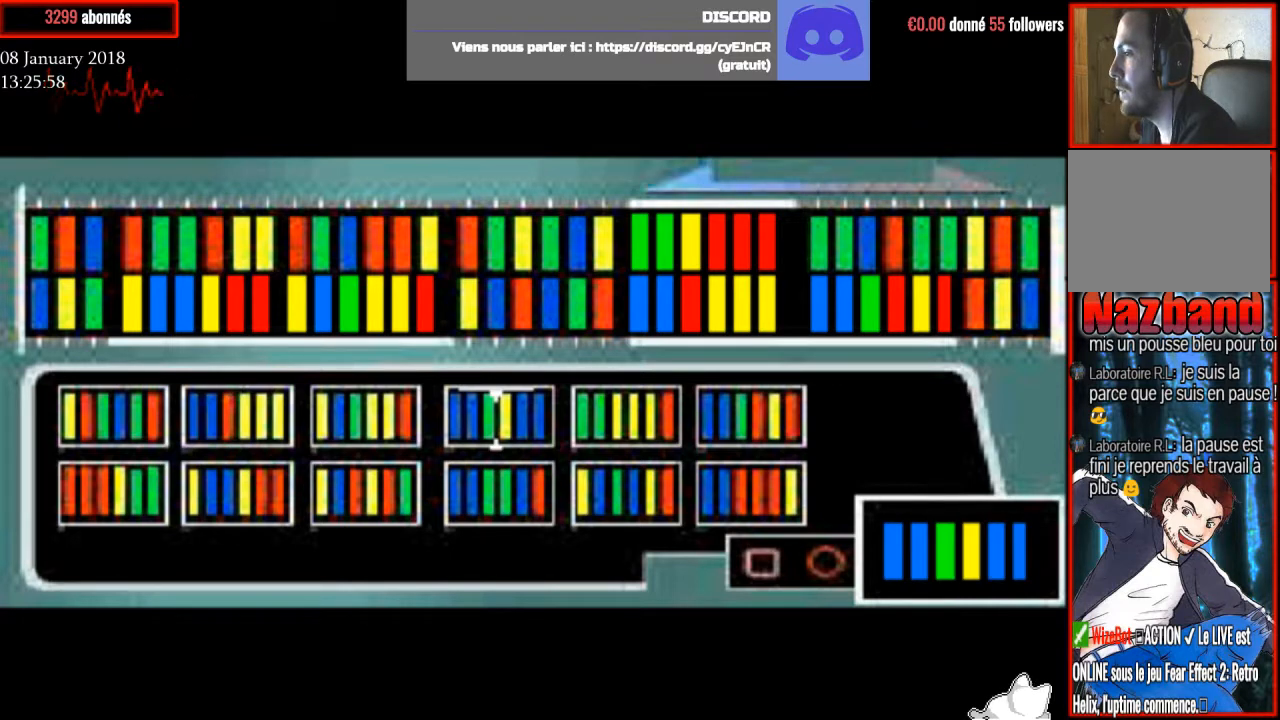
{"buttons": [], "right_stick": "center", "events": [[267, "DPAD_RIGHT", "down"], [334, "DPAD_RIGHT", "up"]]}
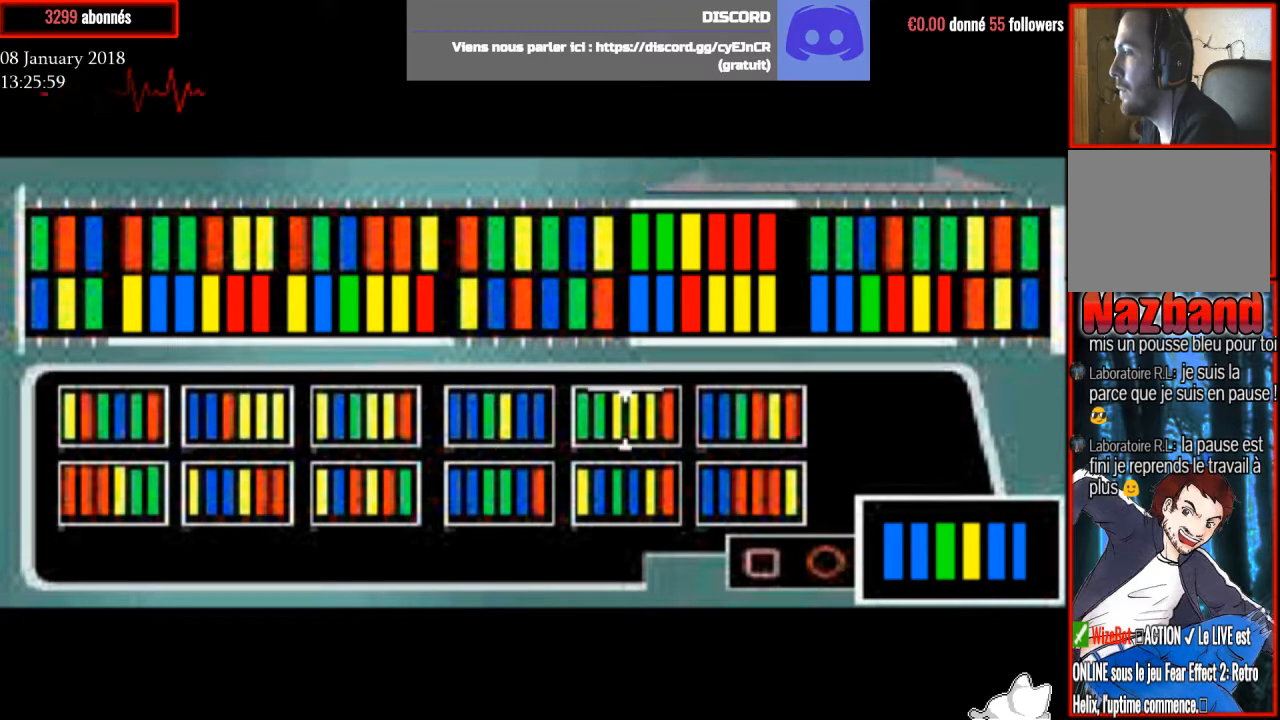
{"buttons": [], "right_stick": "center", "events": [[100, "DPAD_UP", "down"], [200, "DPAD_UP", "up"]]}
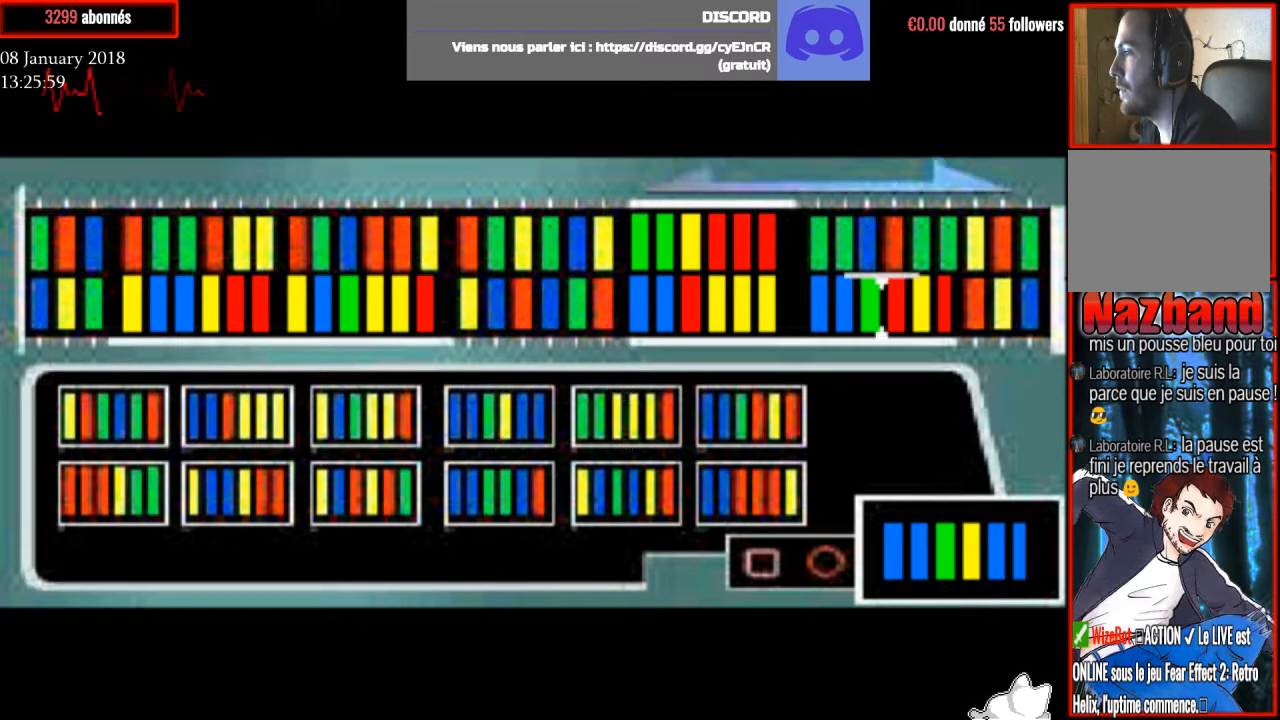
{"buttons": [], "right_stick": "center", "events": [[167, "CROSS", "down"], [334, "CROSS", "up"]]}
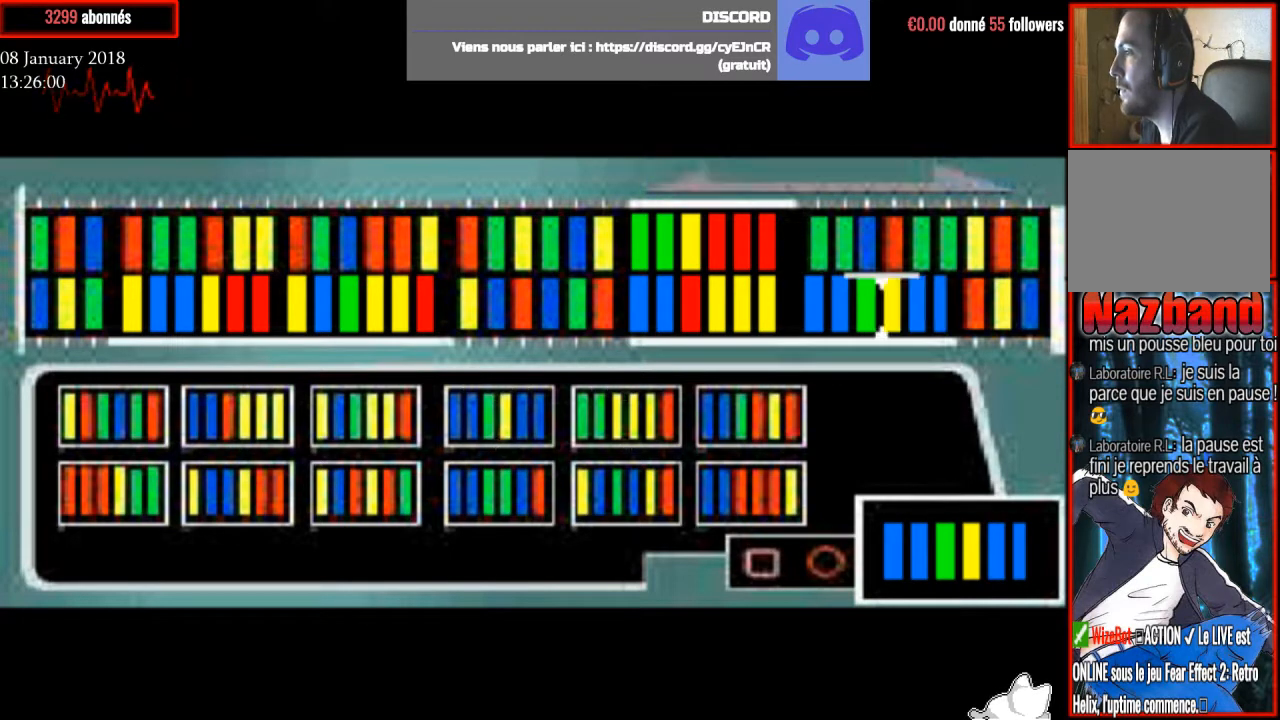
{"buttons": [], "right_stick": "center", "events": []}
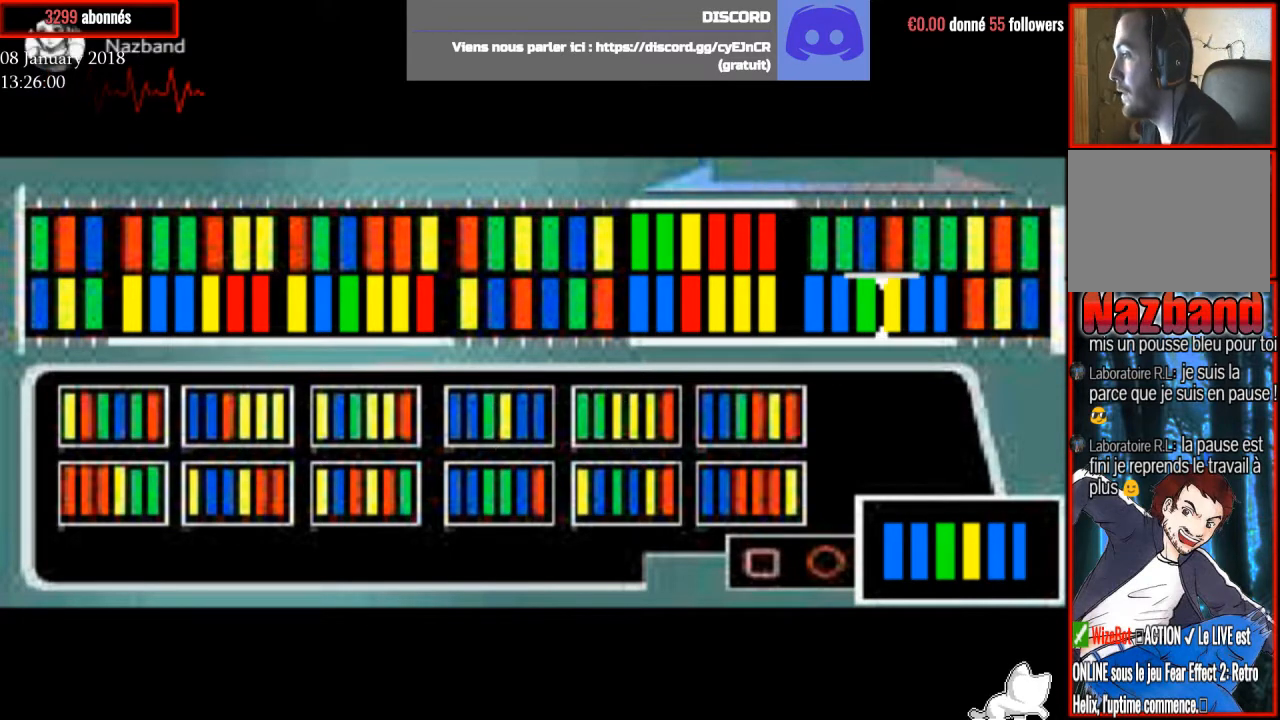
{"buttons": [], "right_stick": "center", "events": []}
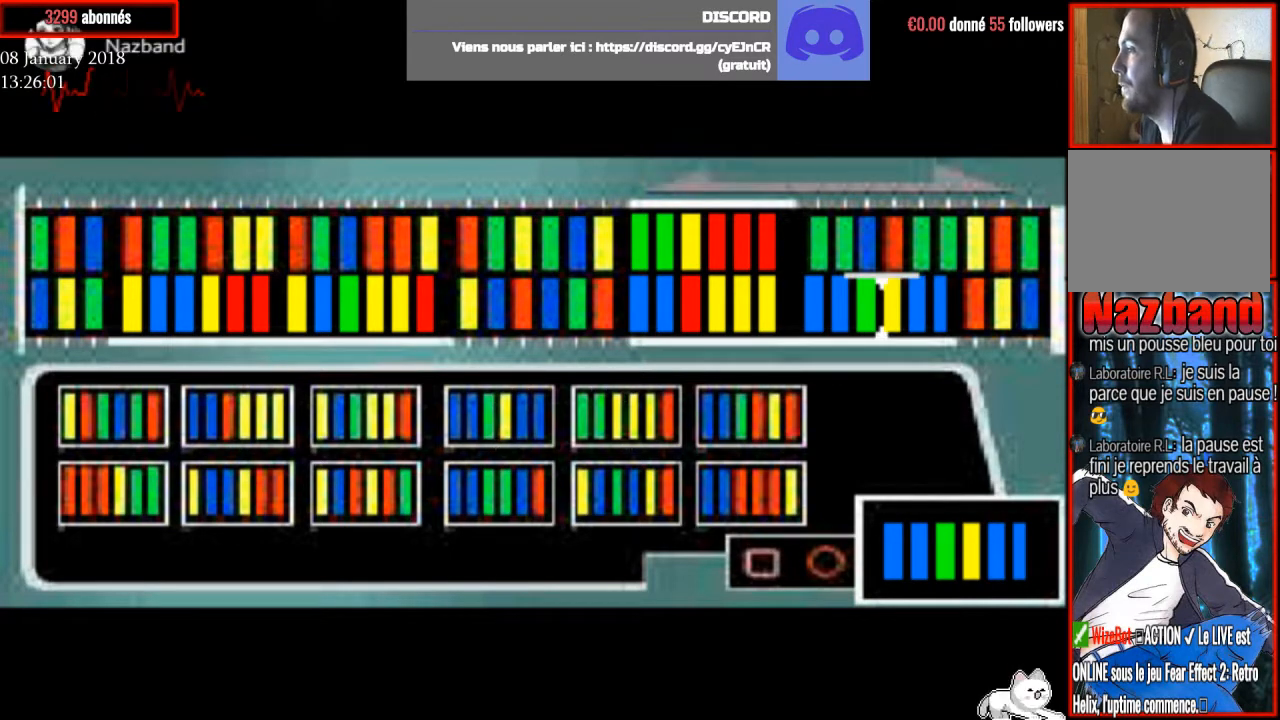
{"buttons": [], "right_stick": "center", "events": [[100, "DPAD_RIGHT", "down"], [233, "DPAD_RIGHT", "up"]]}
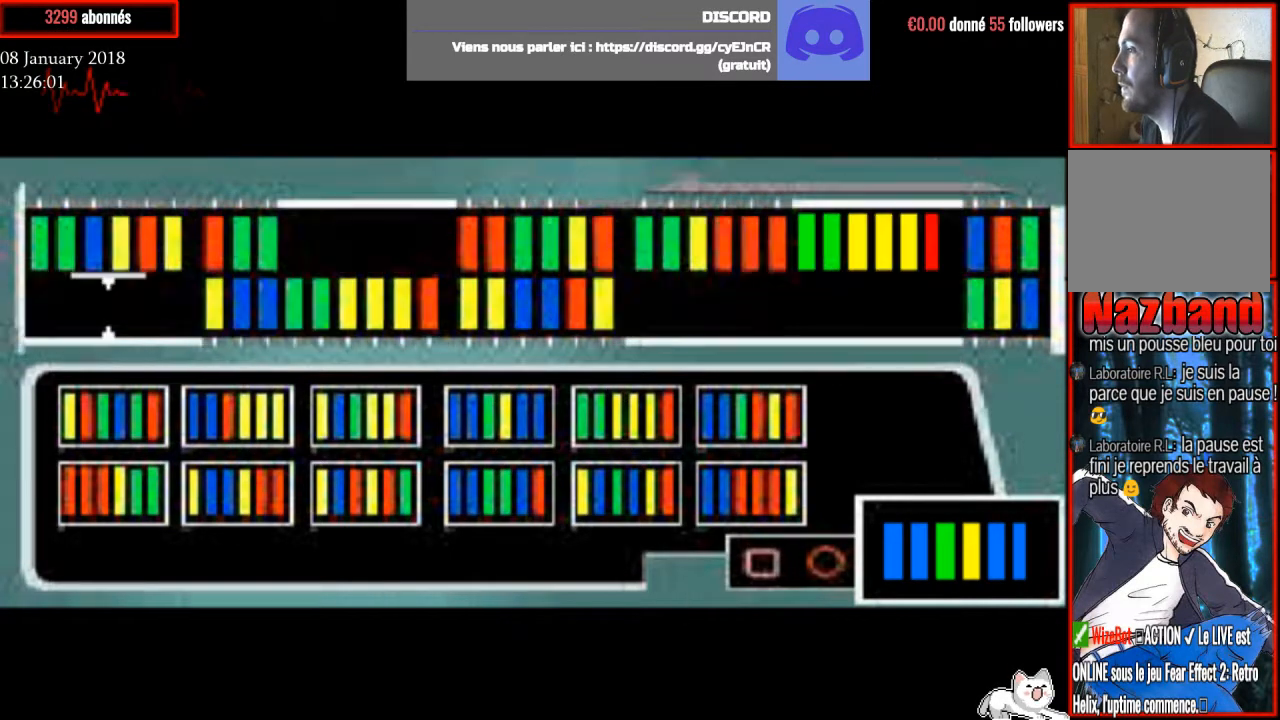
{"buttons": [], "right_stick": "center", "events": []}
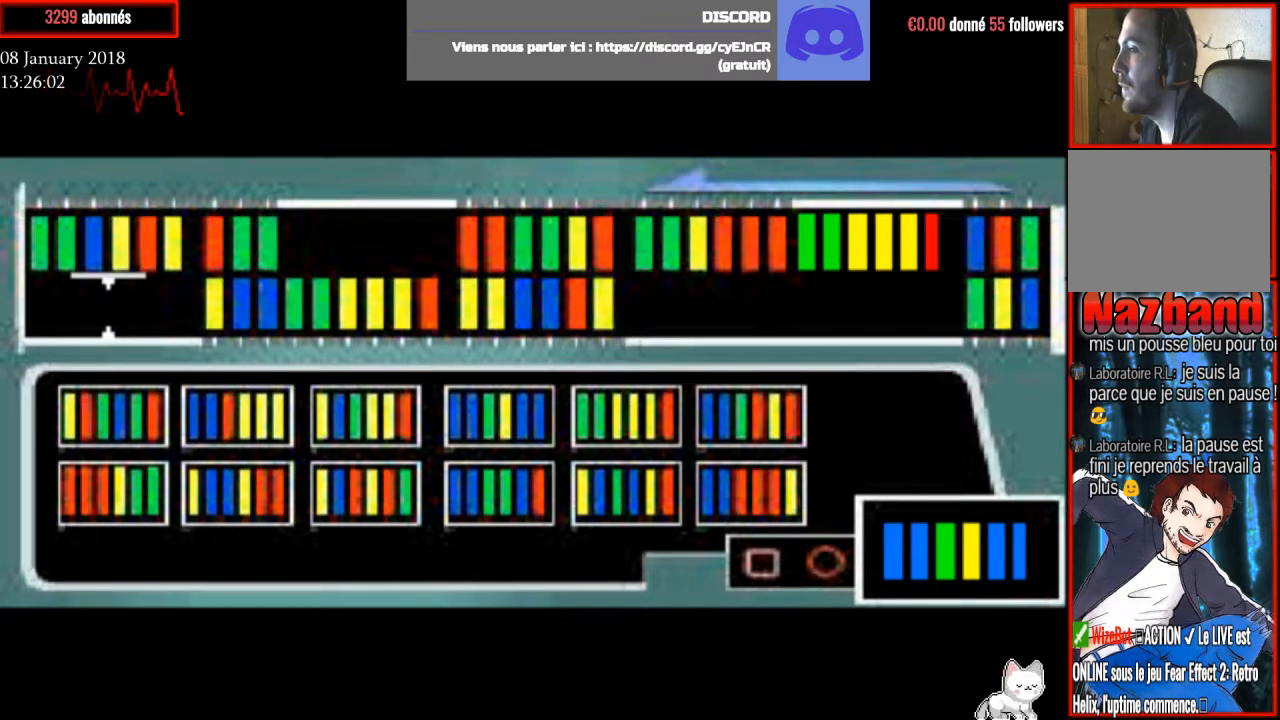
{"buttons": [], "right_stick": "center", "events": [[400, "DPAD_DOWN", "down"], [467, "DPAD_DOWN", "up"]]}